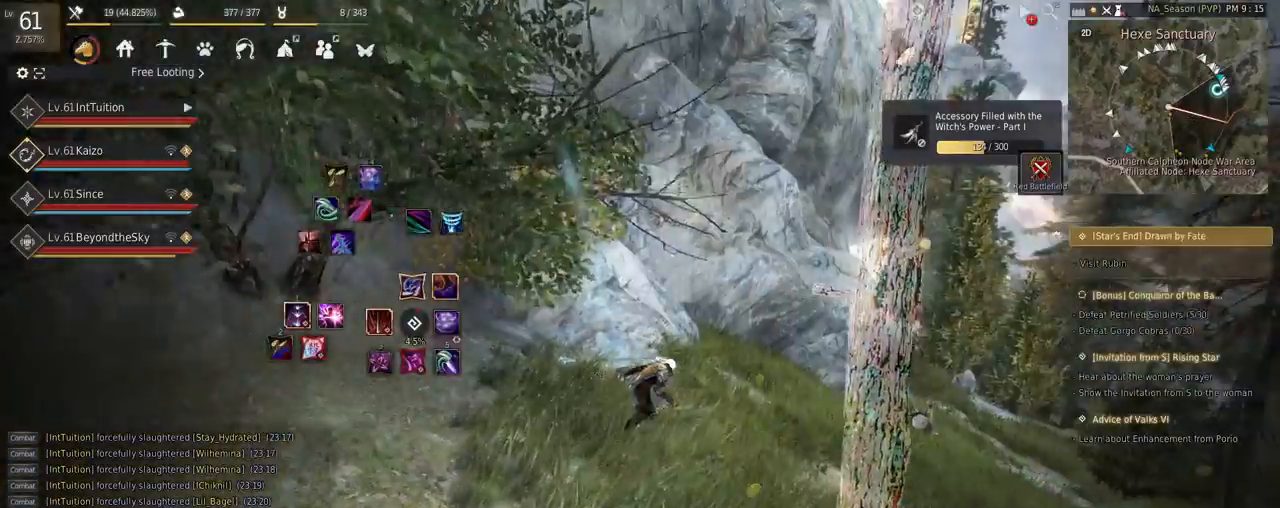
Gameplay with keyboard and mouse; each line is a JSON object with the keys and mouse buttons held at the frame after it. "events" lists presses ("down") and releases ("up") of "a", "d", "e", "f", "q", "r", "s", "shift", "space", "tab", "w" and "mouse_left" between this image and that frame as [ms after this image, input, new state], when the widget could be followed in between. "mouse_left" = the "left" button of the "mouse" list. No other keys are recorded. Mouse movement is not recorded.
{"keys": [], "mouse": [], "events": [[250, "w", "up"], [284, "d", "up"]]}
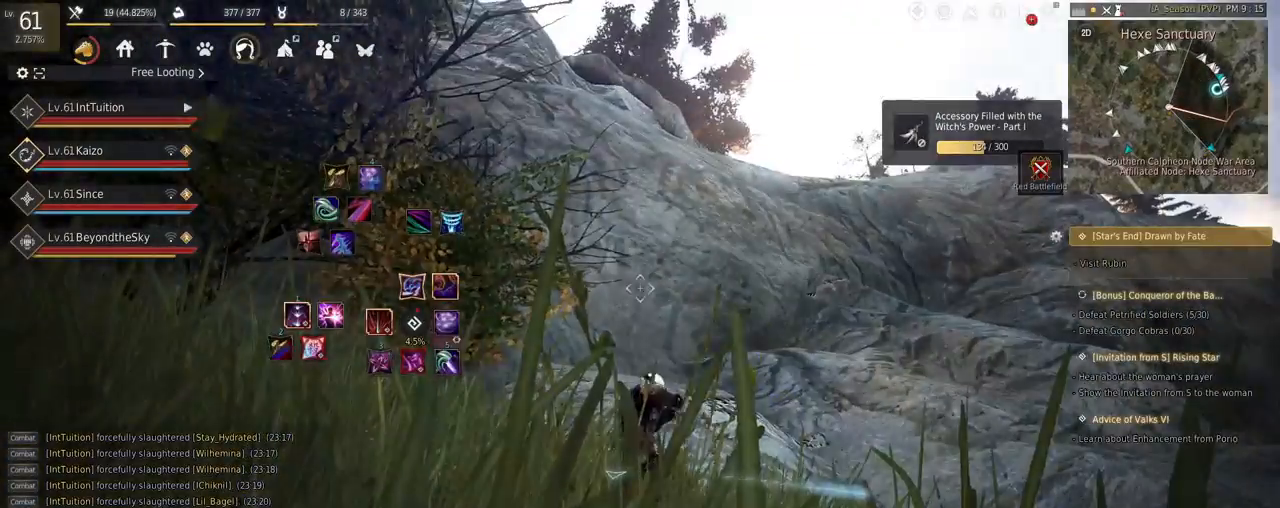
{"keys": ["r", "w"], "mouse": [], "events": [[117, "w", "down"], [367, "r", "down"]]}
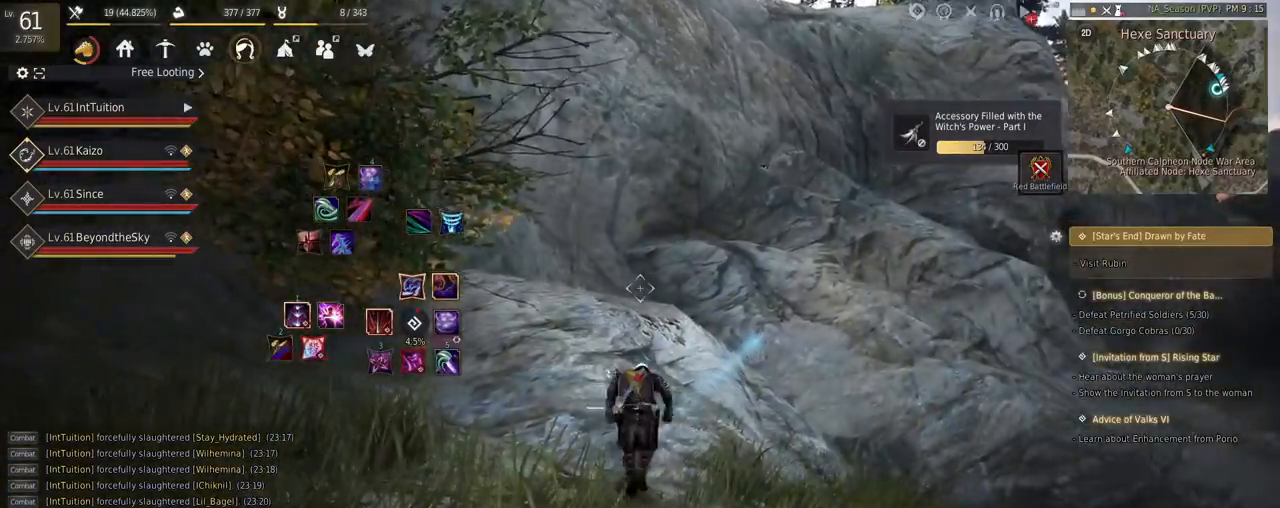
{"keys": ["r", "w"], "mouse": [], "events": []}
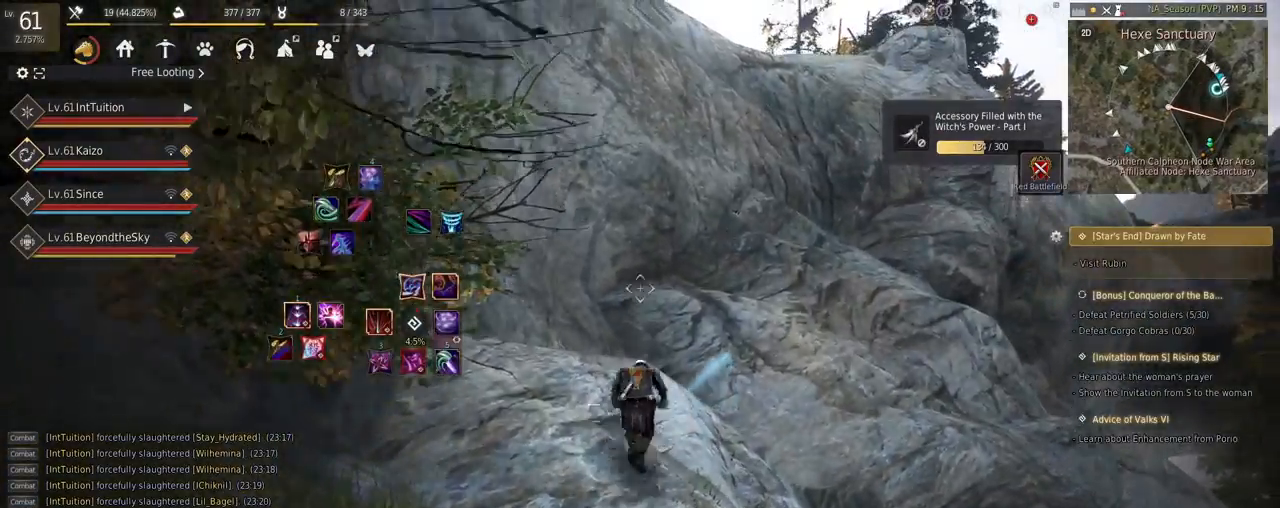
{"keys": ["r", "w"], "mouse": [], "events": []}
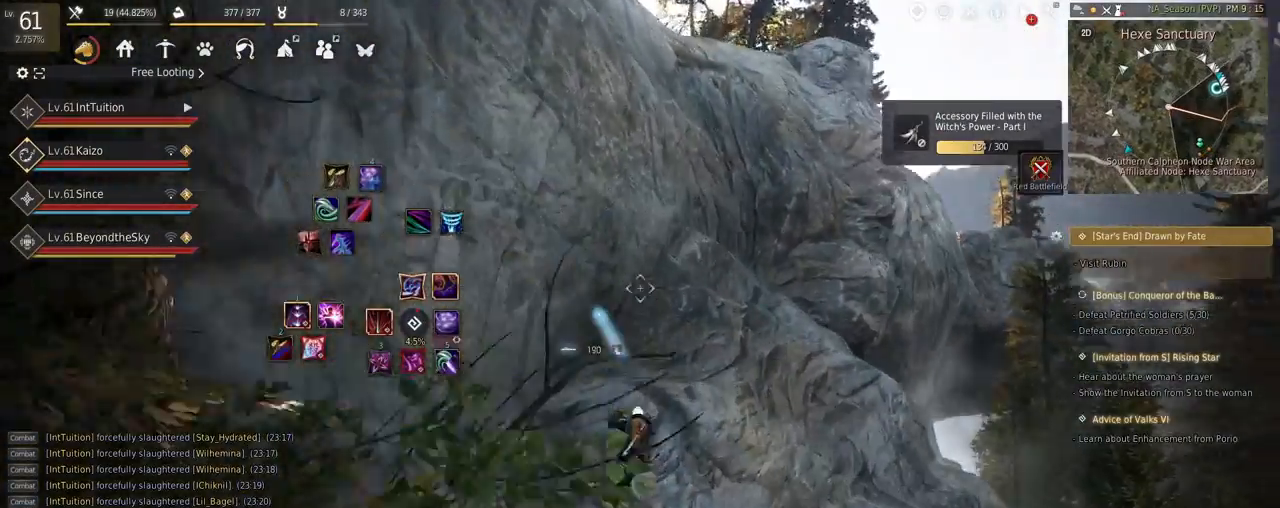
{"keys": ["w"], "mouse": [], "events": [[384, "r", "up"]]}
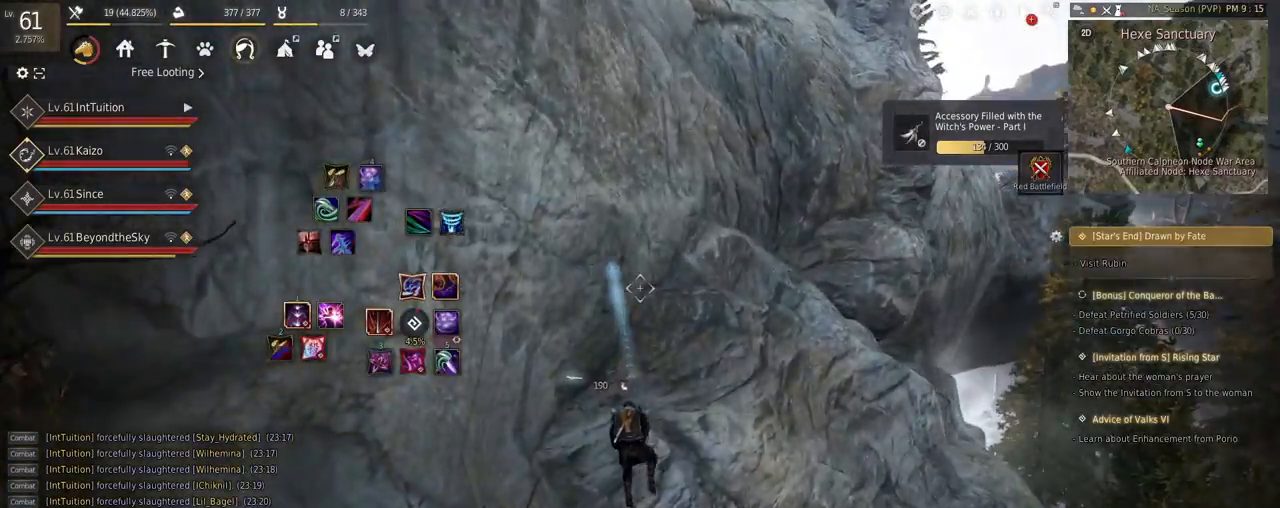
{"keys": ["w"], "mouse": [], "events": []}
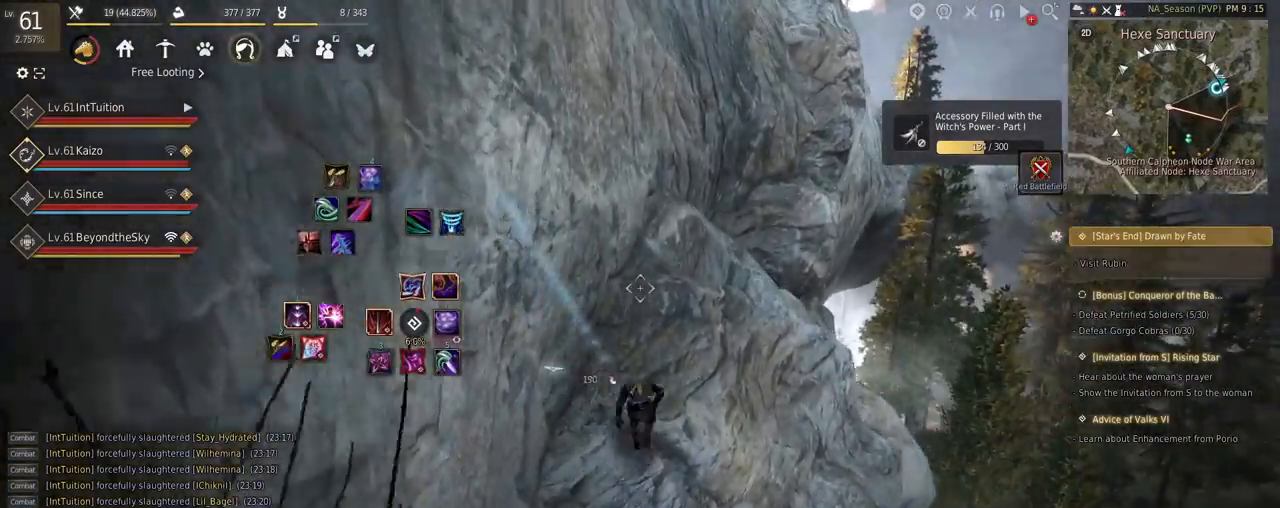
{"keys": ["r", "w"], "mouse": [], "events": [[134, "r", "down"]]}
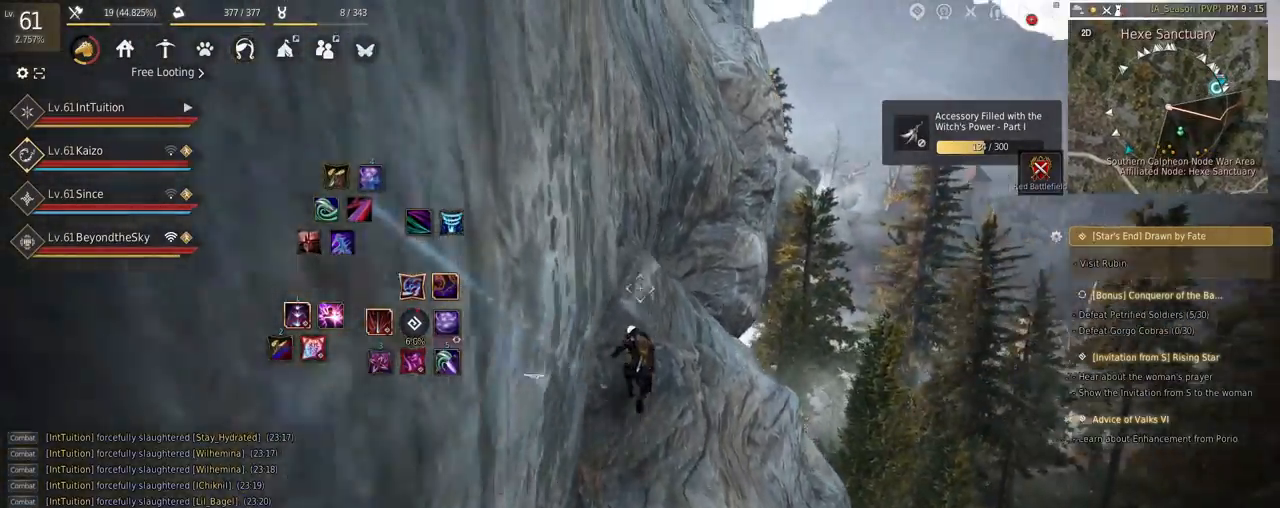
{"keys": ["r", "w"], "mouse": [], "events": []}
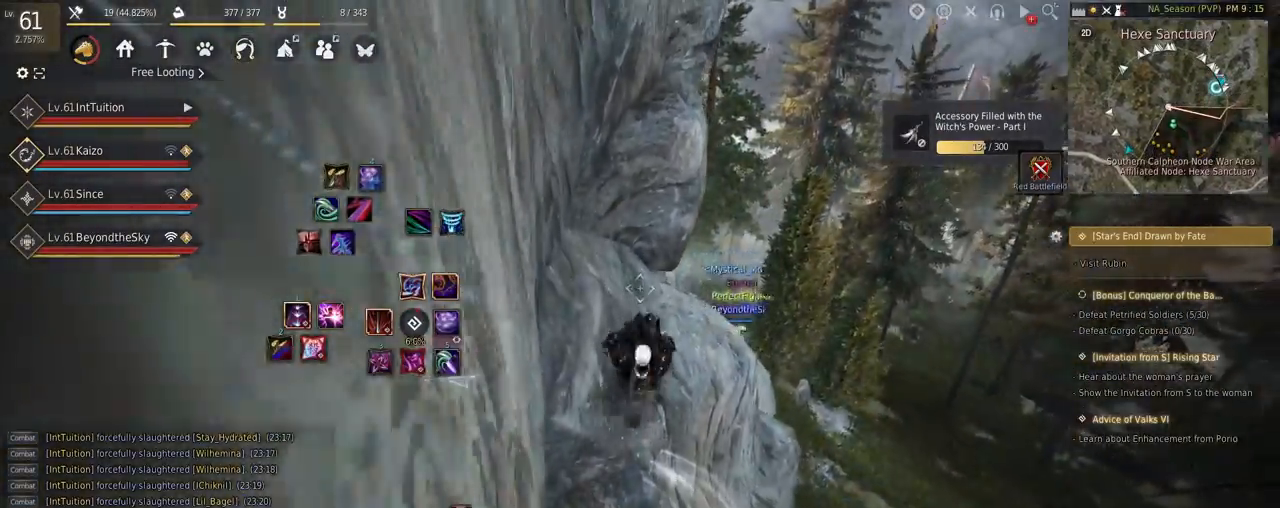
{"keys": ["r", "w"], "mouse": [], "events": []}
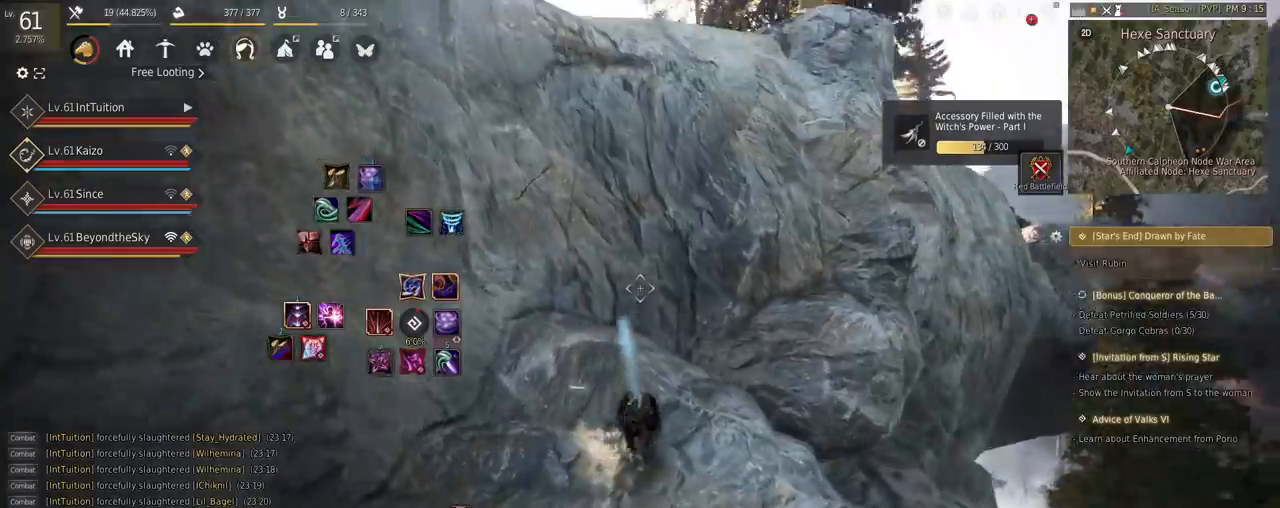
{"keys": ["r", "w"], "mouse": [], "events": []}
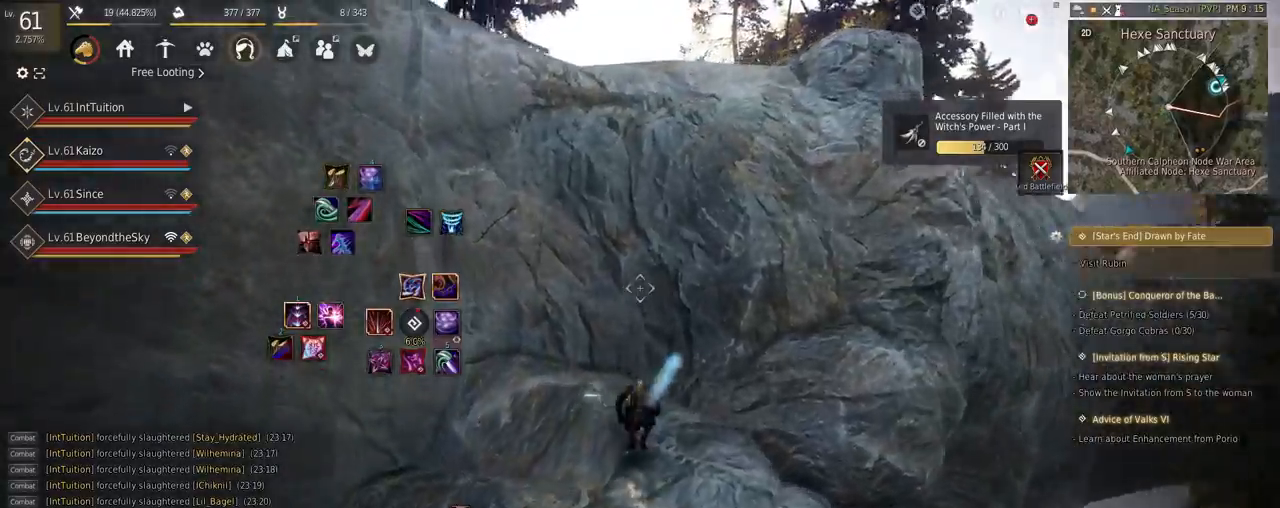
{"keys": ["r", "w"], "mouse": [], "events": []}
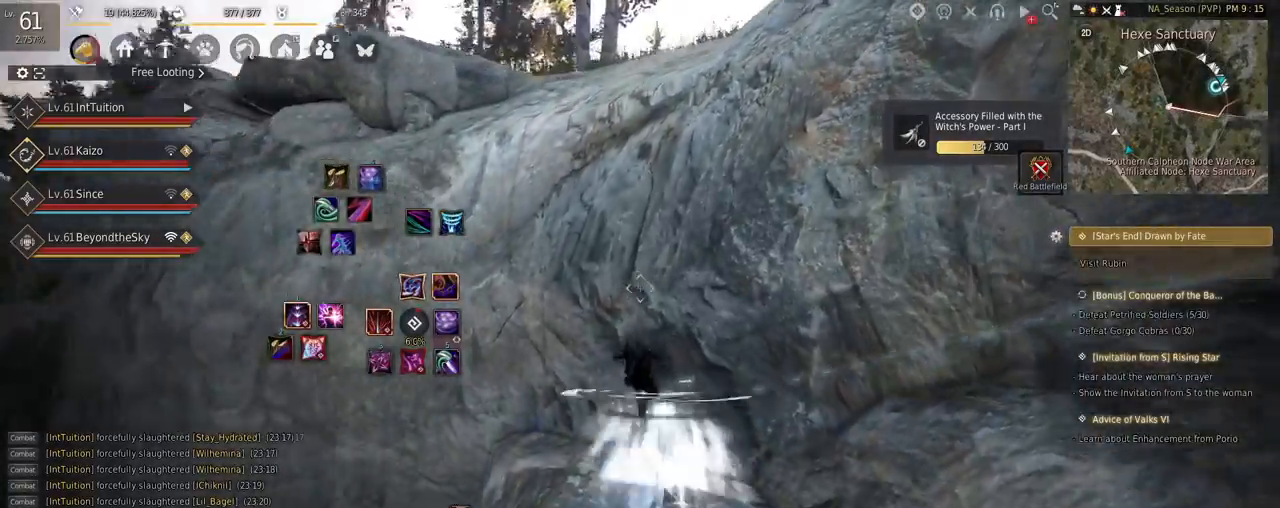
{"keys": ["r", "w"], "mouse": [], "events": []}
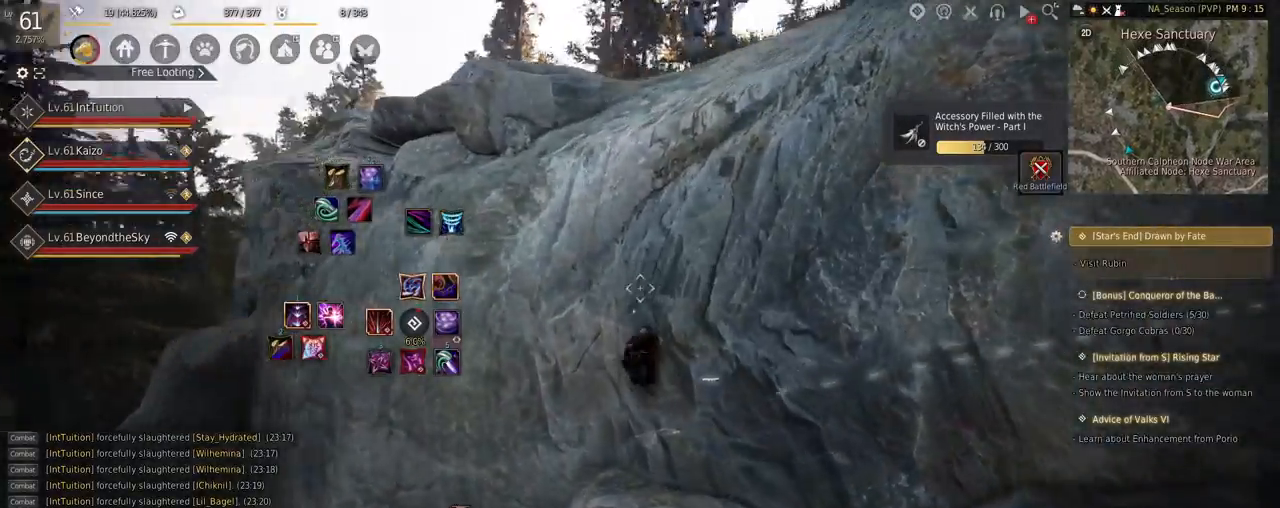
{"keys": ["w"], "mouse": [], "events": [[284, "r", "up"]]}
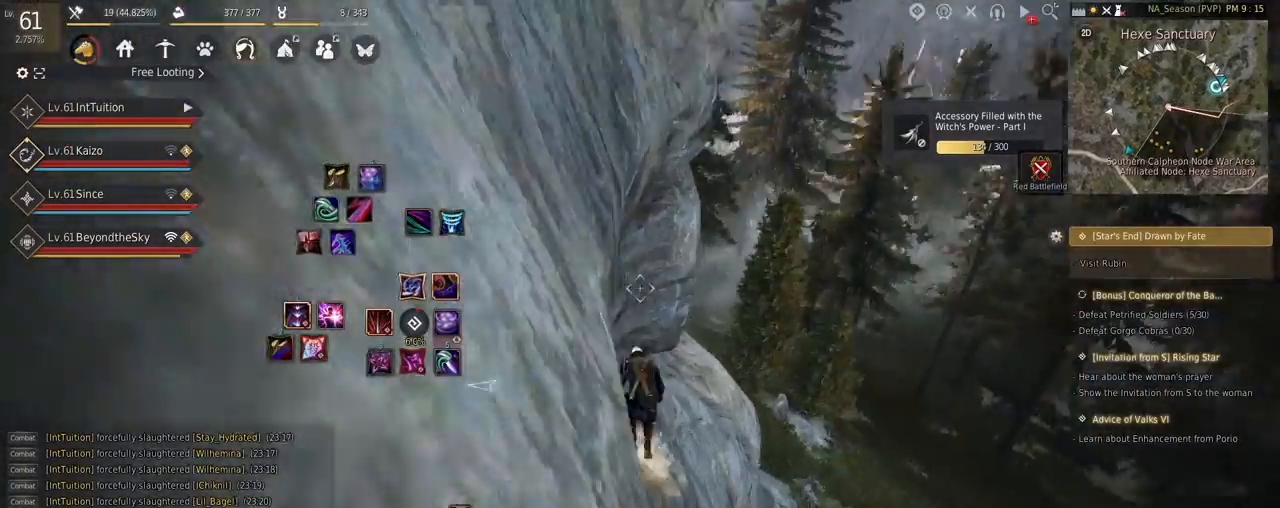
{"keys": ["r", "w"], "mouse": [], "events": [[100, "r", "down"]]}
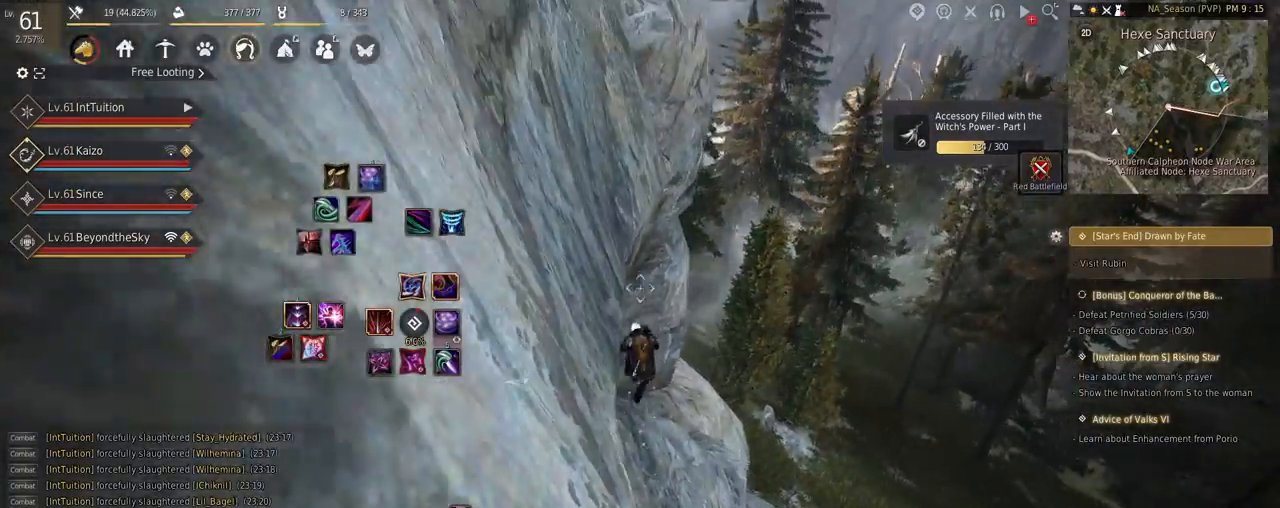
{"keys": ["r", "w"], "mouse": [], "events": []}
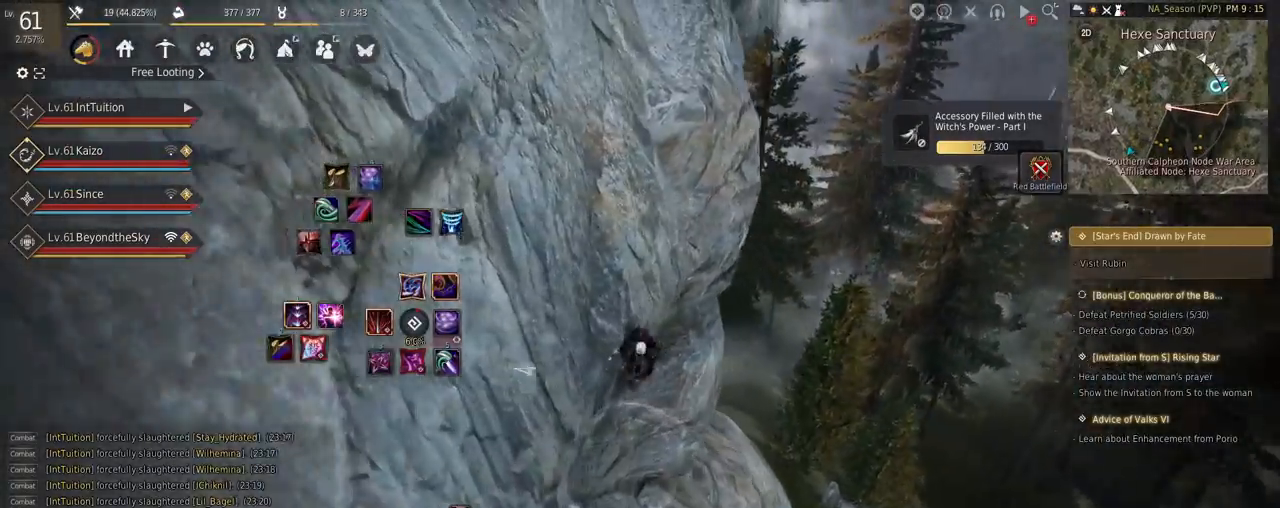
{"keys": ["w"], "mouse": [], "events": [[334, "r", "up"]]}
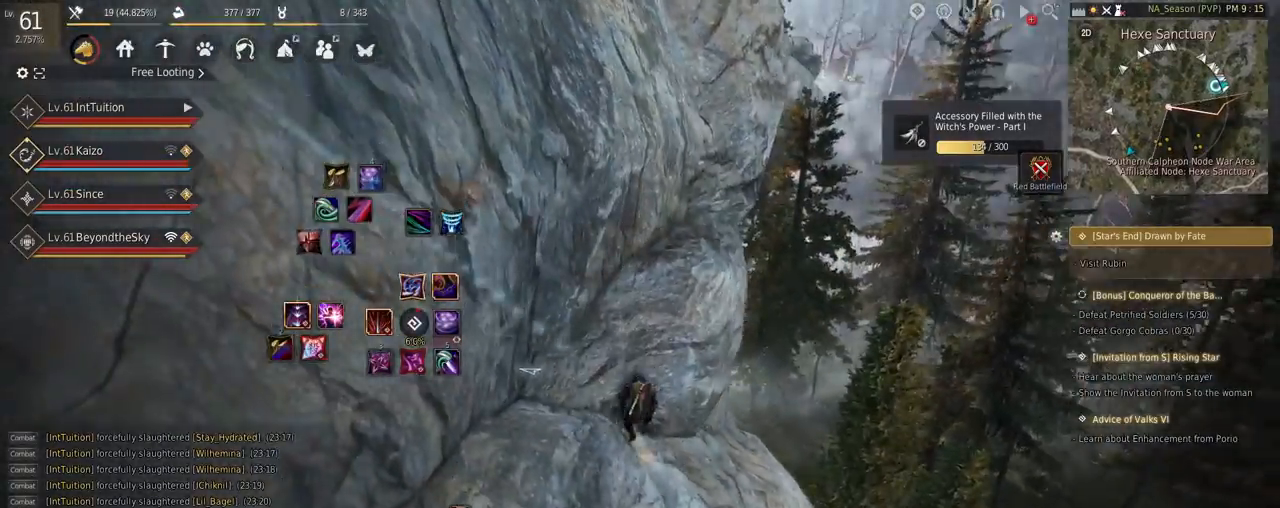
{"keys": ["r", "w"], "mouse": [], "events": [[84, "r", "down"]]}
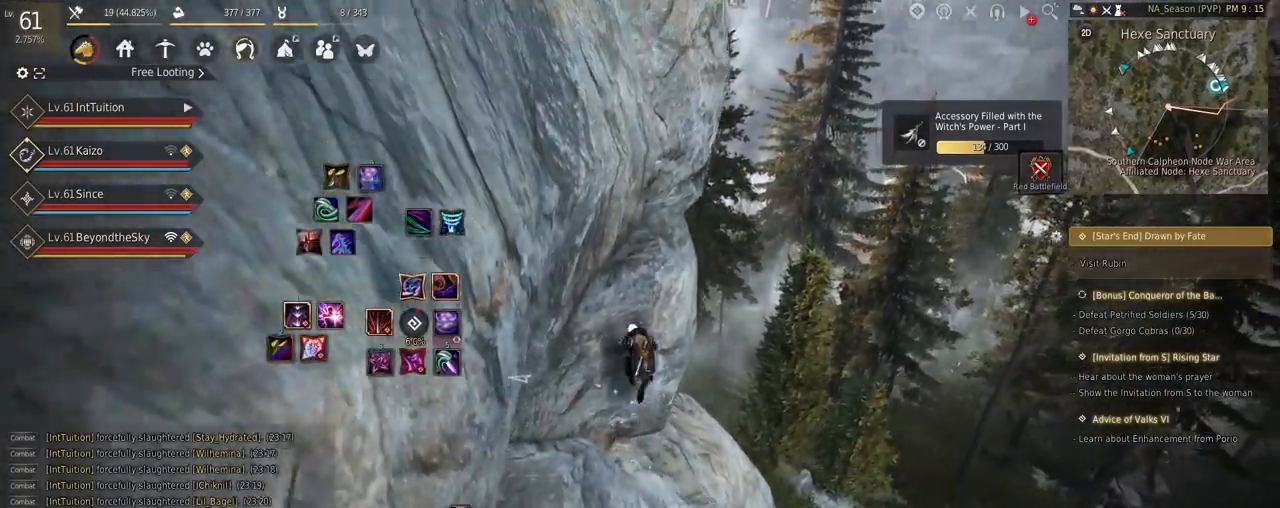
{"keys": ["r", "w"], "mouse": [], "events": []}
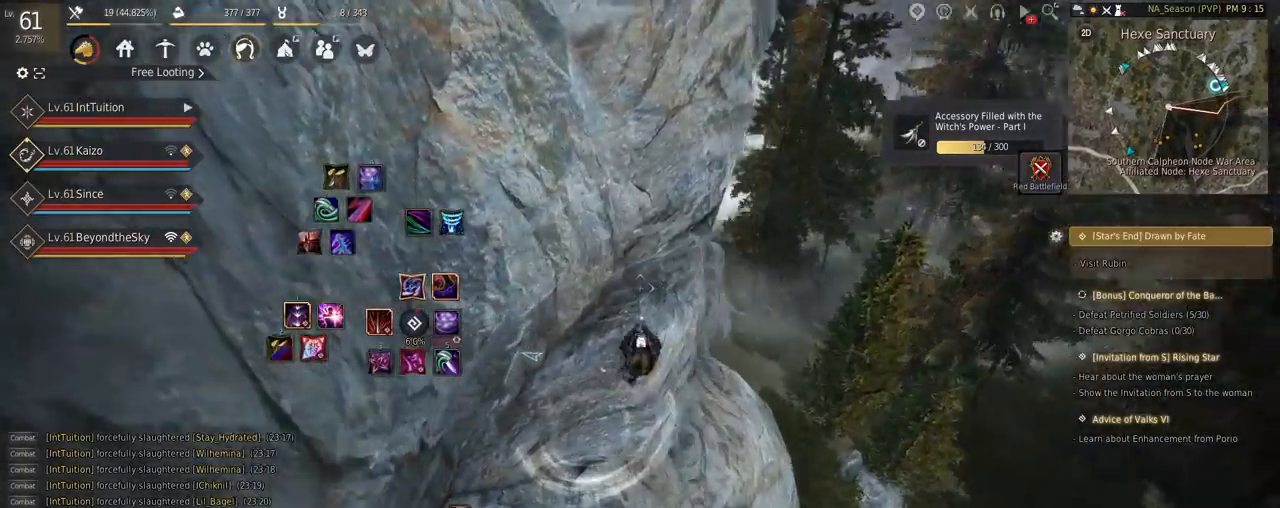
{"keys": ["w"], "mouse": [], "events": [[384, "r", "up"]]}
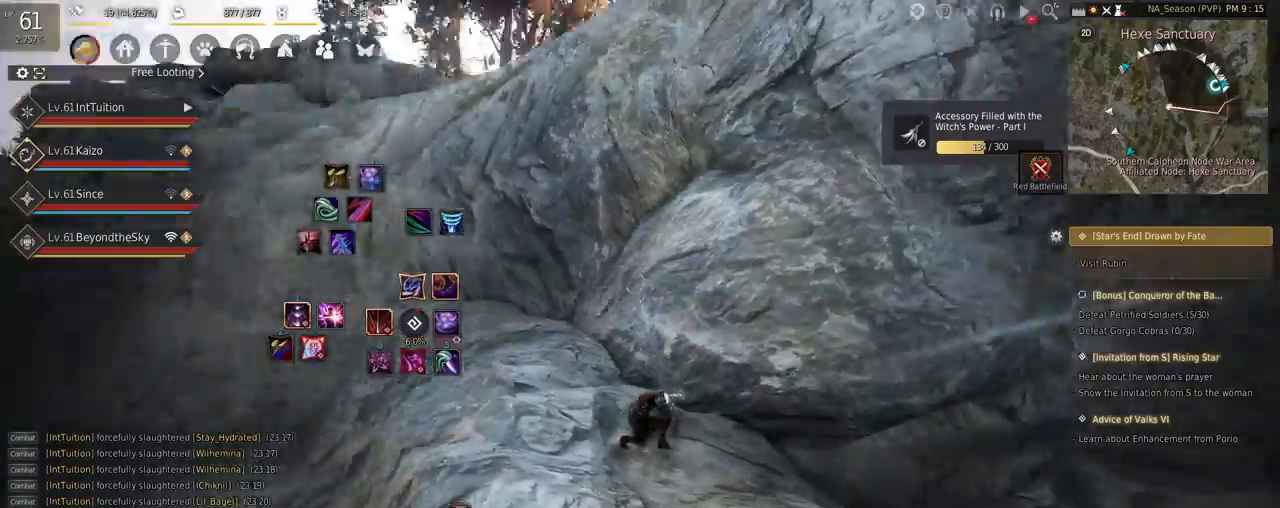
{"keys": ["w"], "mouse": [], "events": [[134, "a", "down"], [434, "a", "up"]]}
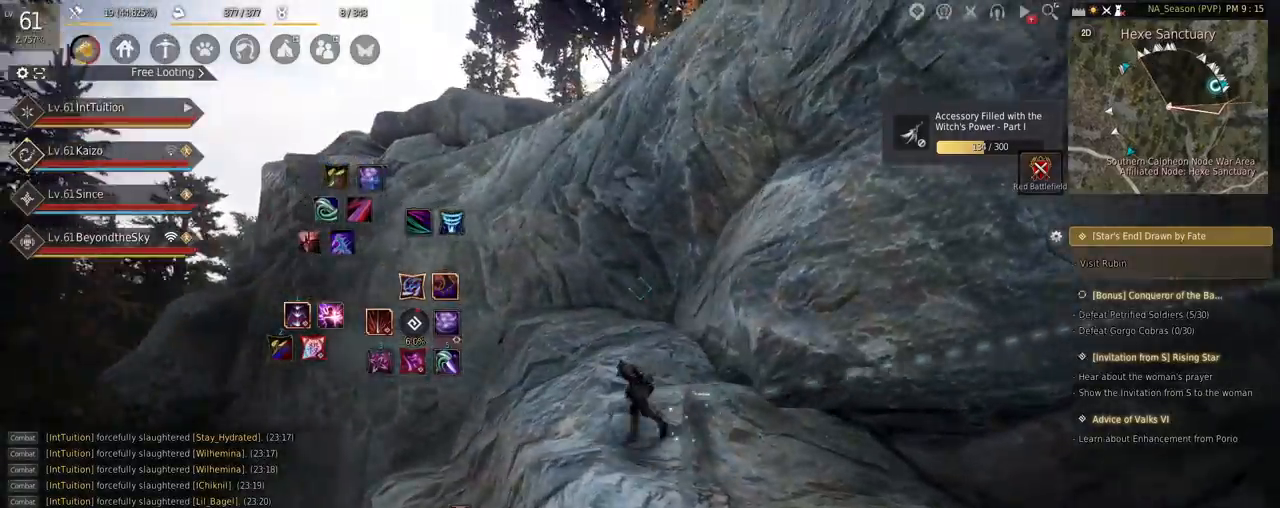
{"keys": ["r", "w"], "mouse": [], "events": [[34, "r", "down"]]}
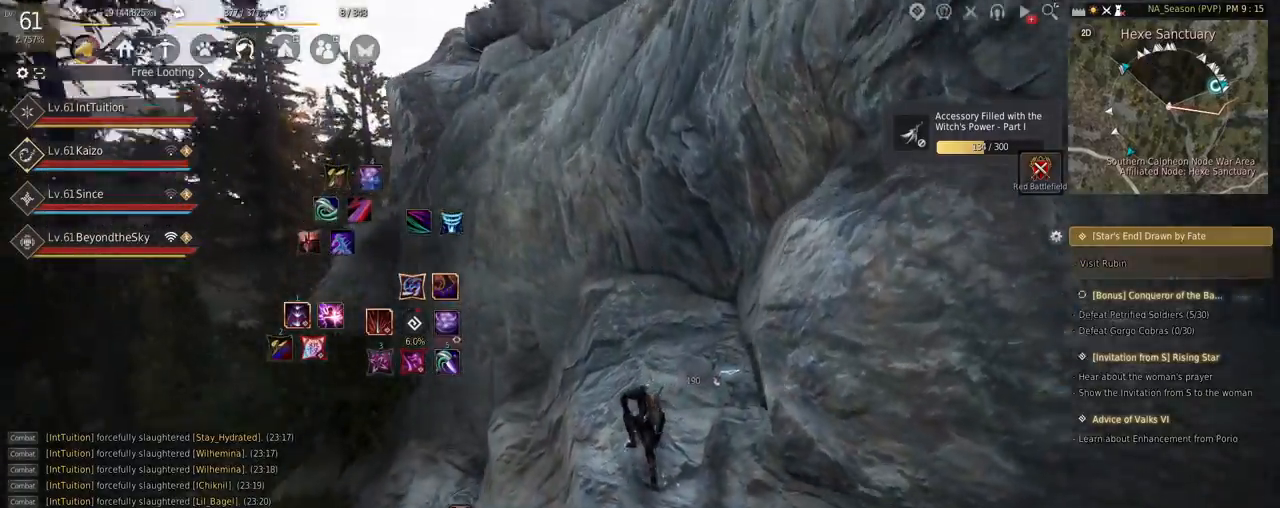
{"keys": ["r", "w"], "mouse": [], "events": []}
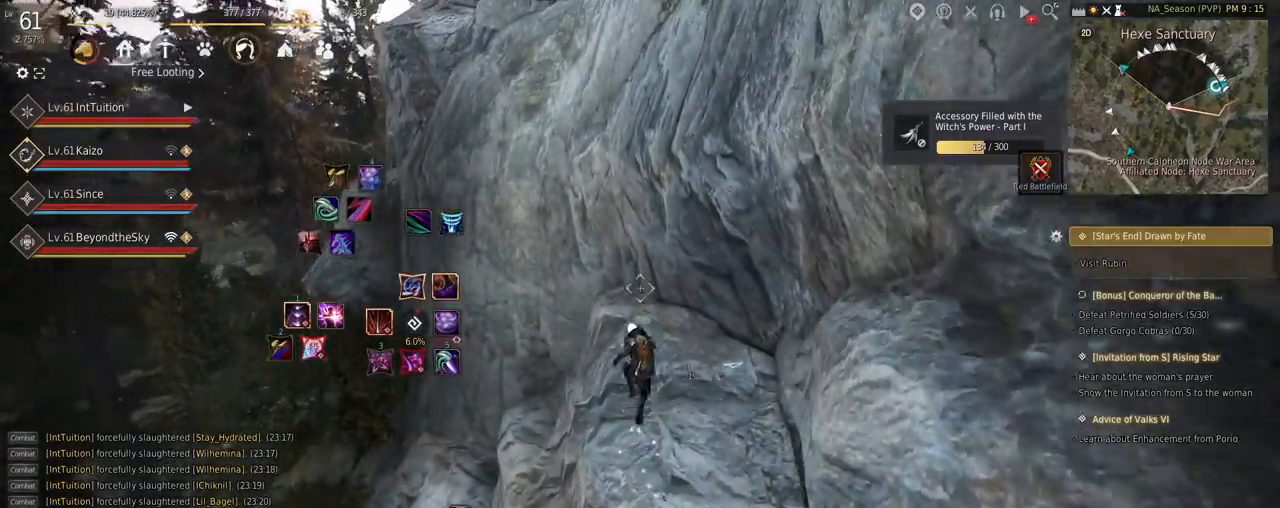
{"keys": ["w"], "mouse": [], "events": [[250, "r", "up"]]}
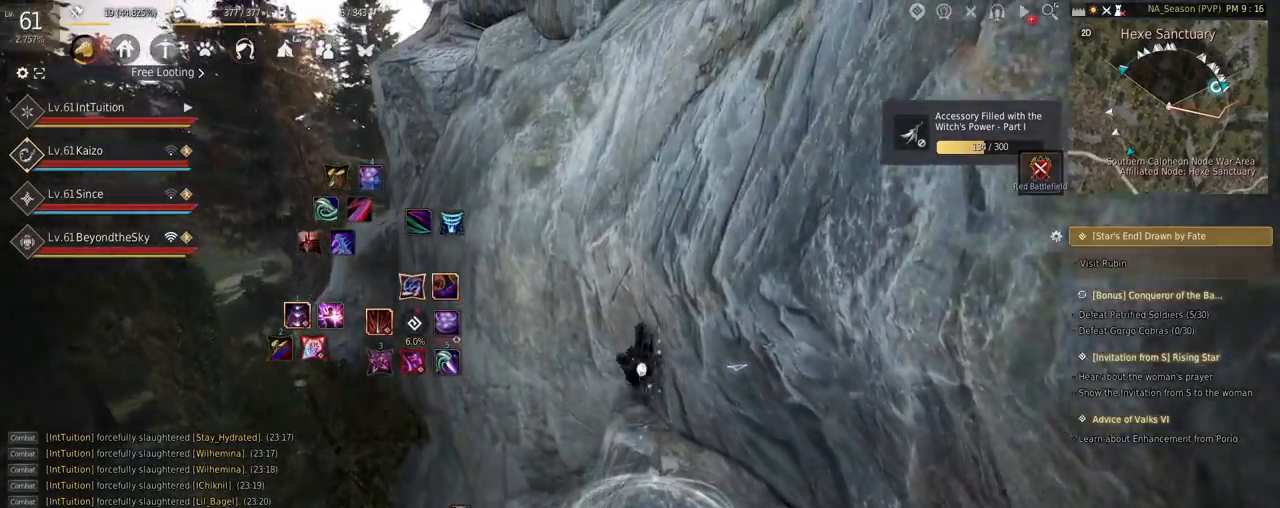
{"keys": ["a", "r", "w"], "mouse": [], "events": [[200, "a", "down"], [334, "r", "down"]]}
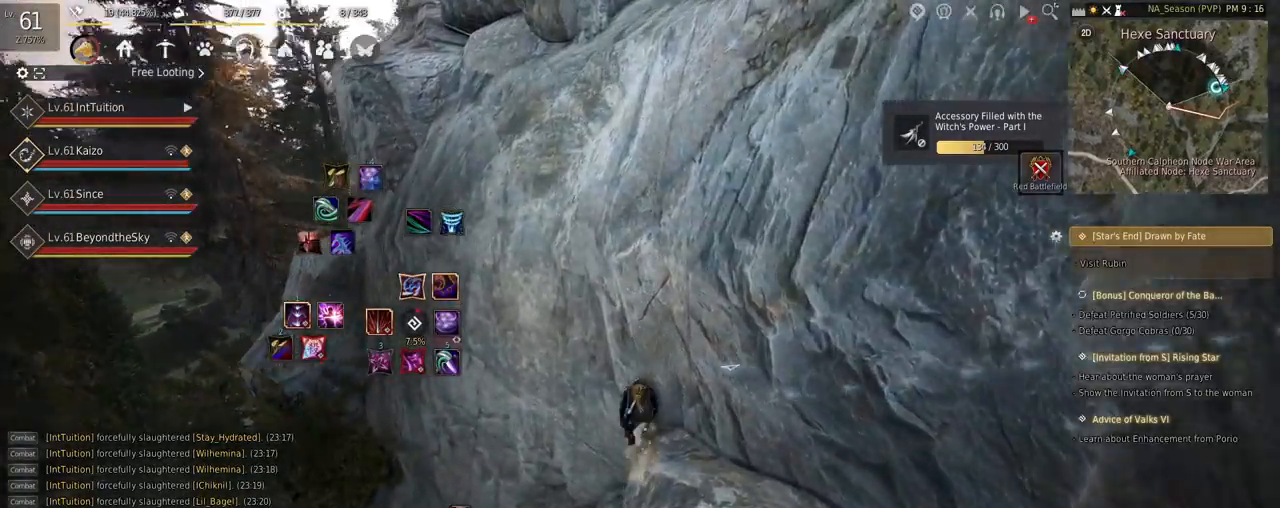
{"keys": ["a", "r", "w"], "mouse": [], "events": []}
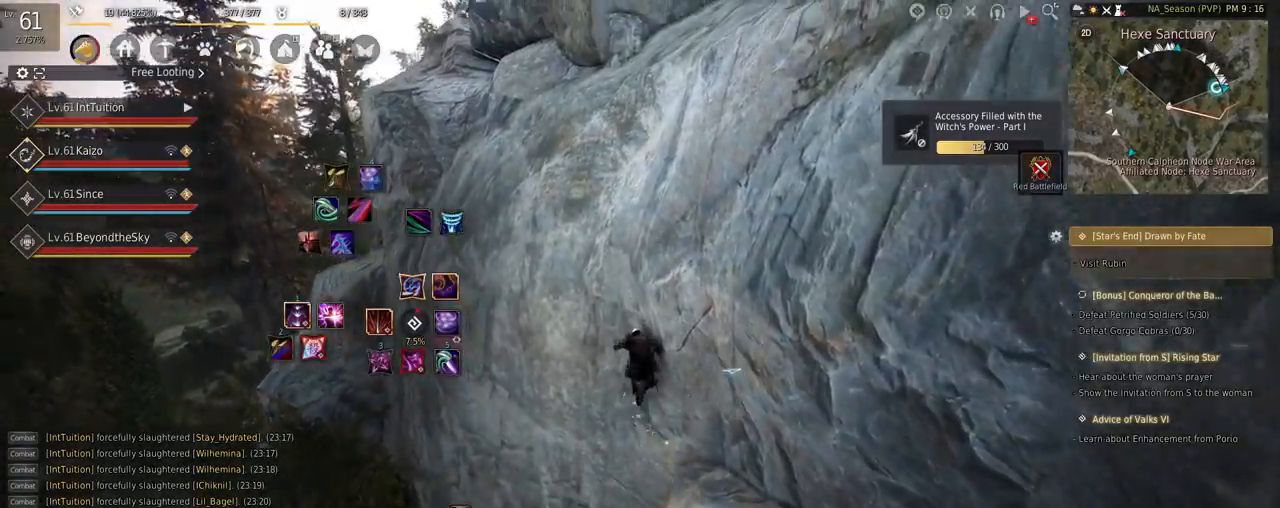
{"keys": ["a", "r", "w"], "mouse": ["left"], "events": [[484, "mouse_left", "down"]]}
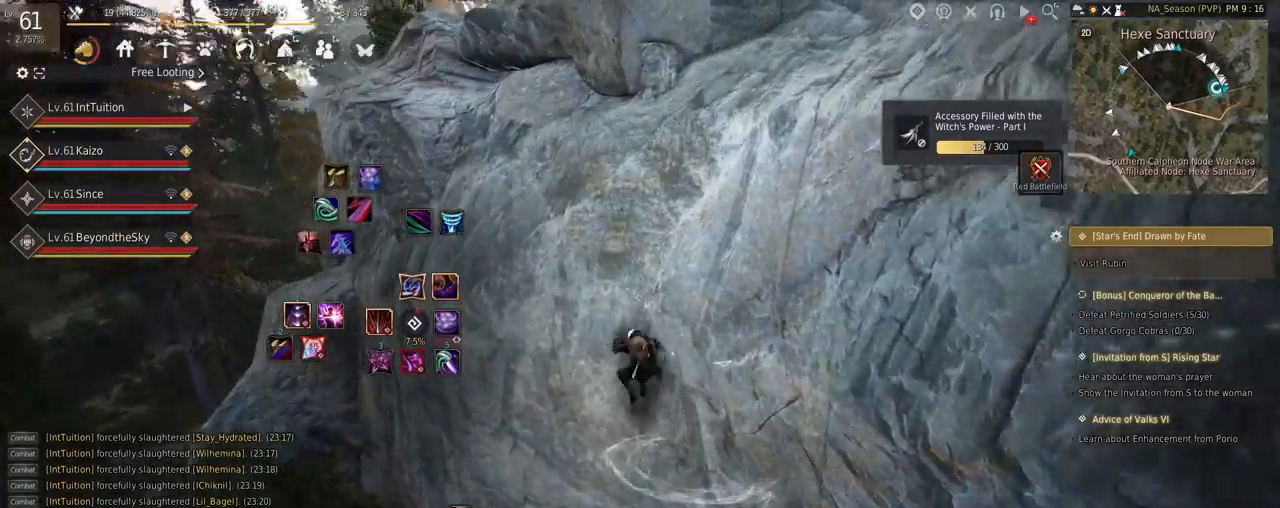
{"keys": ["f", "w"], "mouse": [], "events": [[17, "r", "up"], [34, "a", "up"], [167, "mouse_left", "up"], [234, "mouse_left", "down"], [317, "mouse_left", "up"], [434, "f", "down"]]}
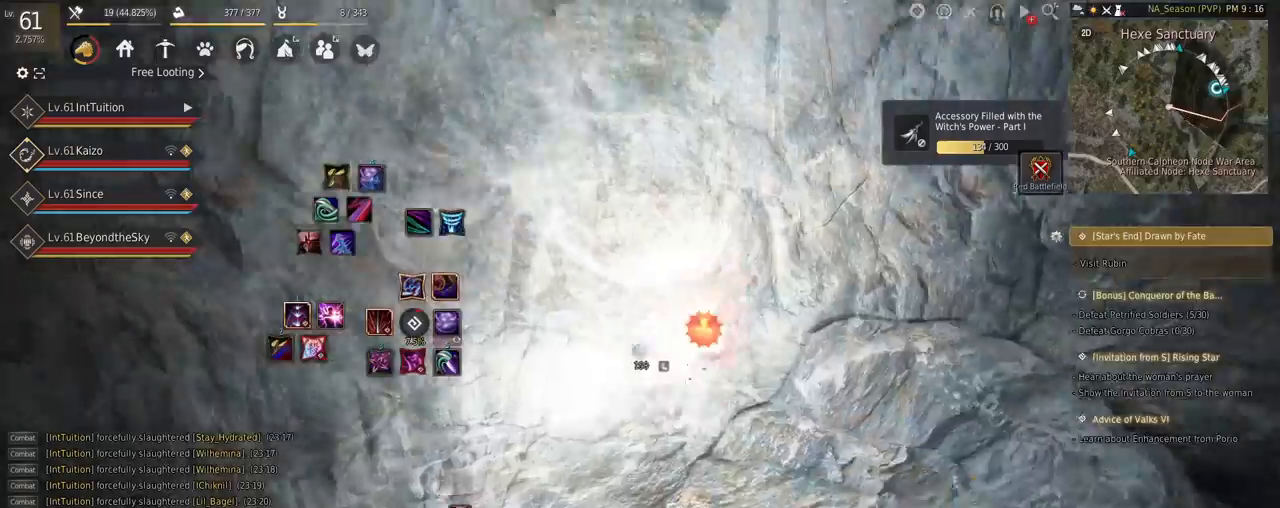
{"keys": ["r", "w"], "mouse": [], "events": [[84, "f", "up"], [317, "r", "down"]]}
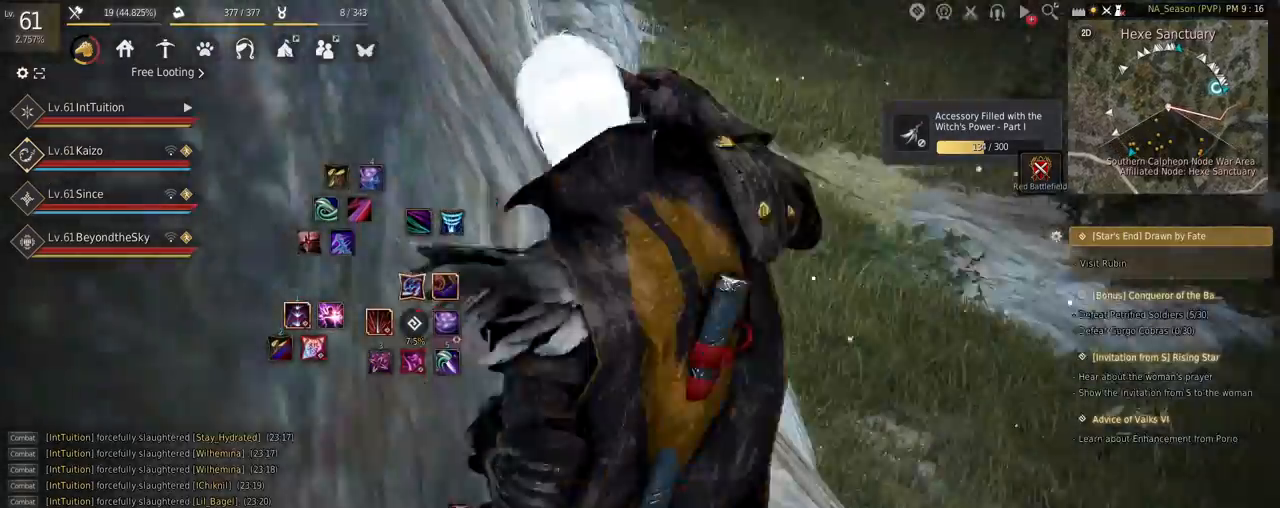
{"keys": ["w"], "mouse": [], "events": [[184, "r", "up"]]}
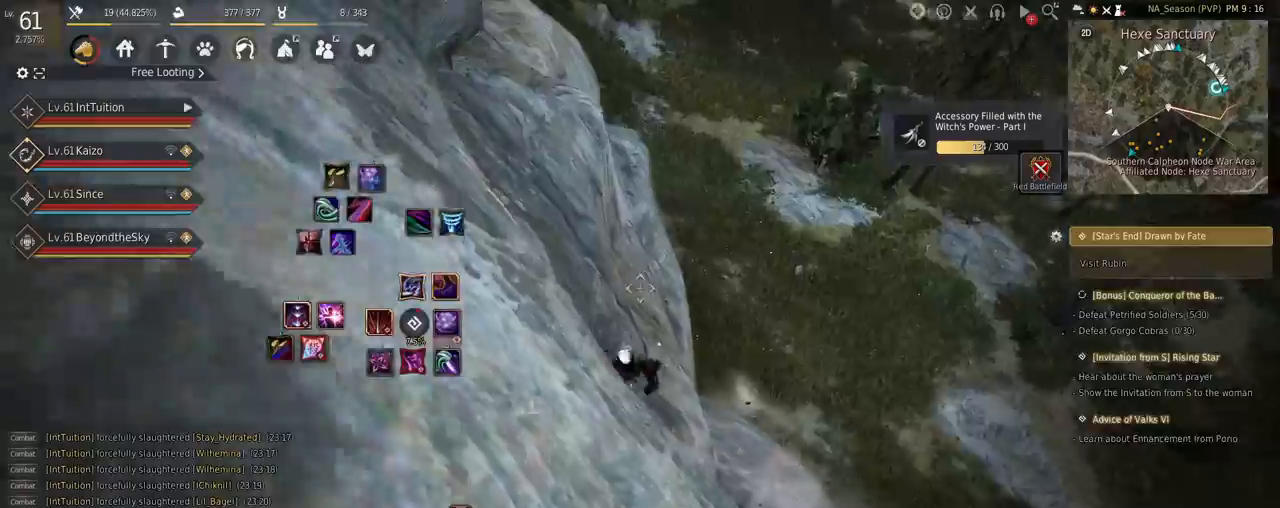
{"keys": ["w"], "mouse": [], "events": [[284, "f", "down"], [417, "f", "up"]]}